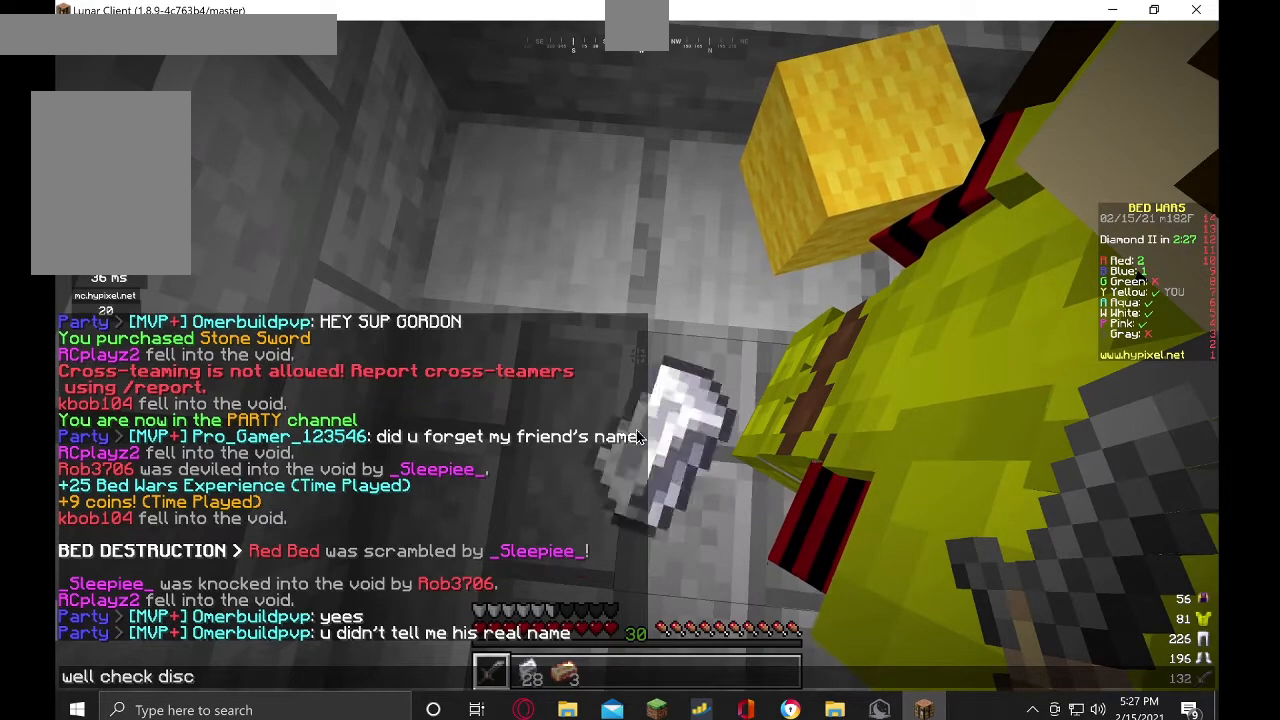
Gameplay with keyboard and mouse; each line is a JSON object with the keys and mouse buttons held at the frame after it. "events" lists presses ("down") and releases ("up") of "a", "d", "s", "w", "mouse_left" and "mouse_right" between this image and that frame as [ms after this image, input, new state], when the widget could be followed in between. "mouse_left", "mouse_right" = the "left", "right" buttons of the "mouse" list. No other keys are recorded. Fast repeated clicks can show as one long hold. Mouse movement is not recorded.
{"keys": [], "mouse": [], "events": [[300, "d", "down"], [367, "d", "up"]]}
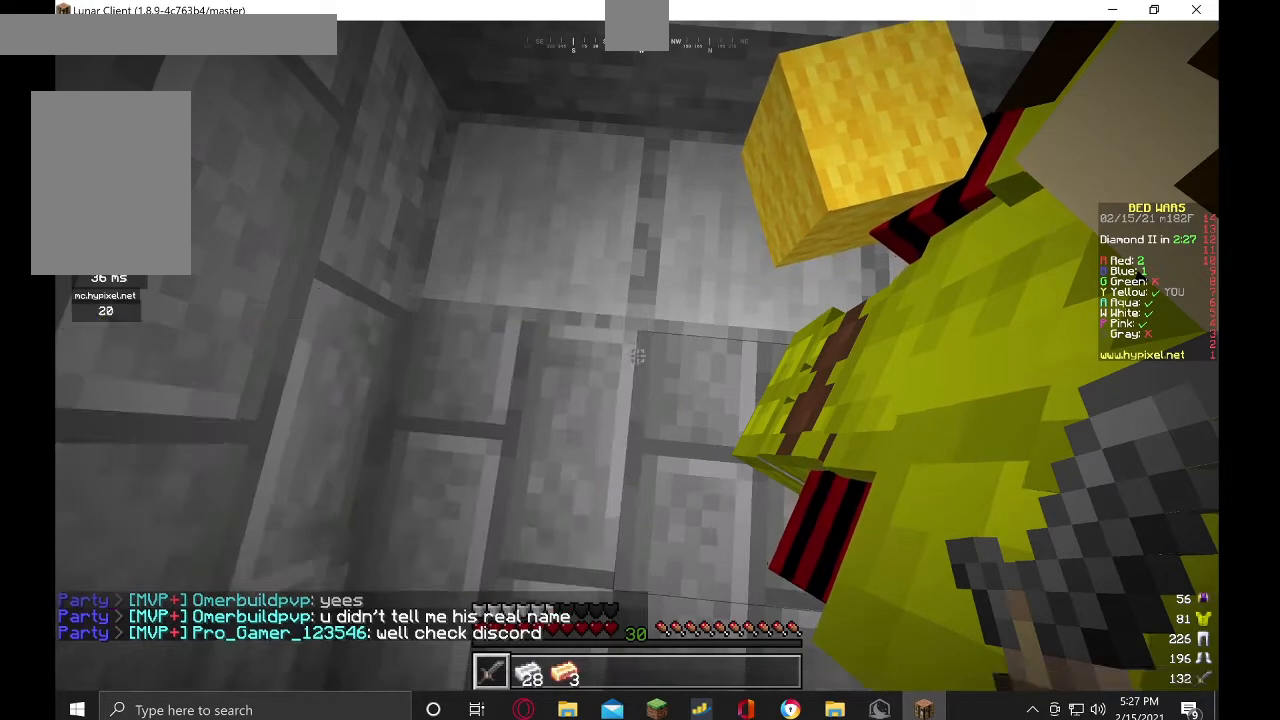
{"keys": ["w"], "mouse": [], "events": [[33, "s", "down"], [133, "d", "down"], [300, "s", "up"], [467, "d", "up"], [467, "w", "down"]]}
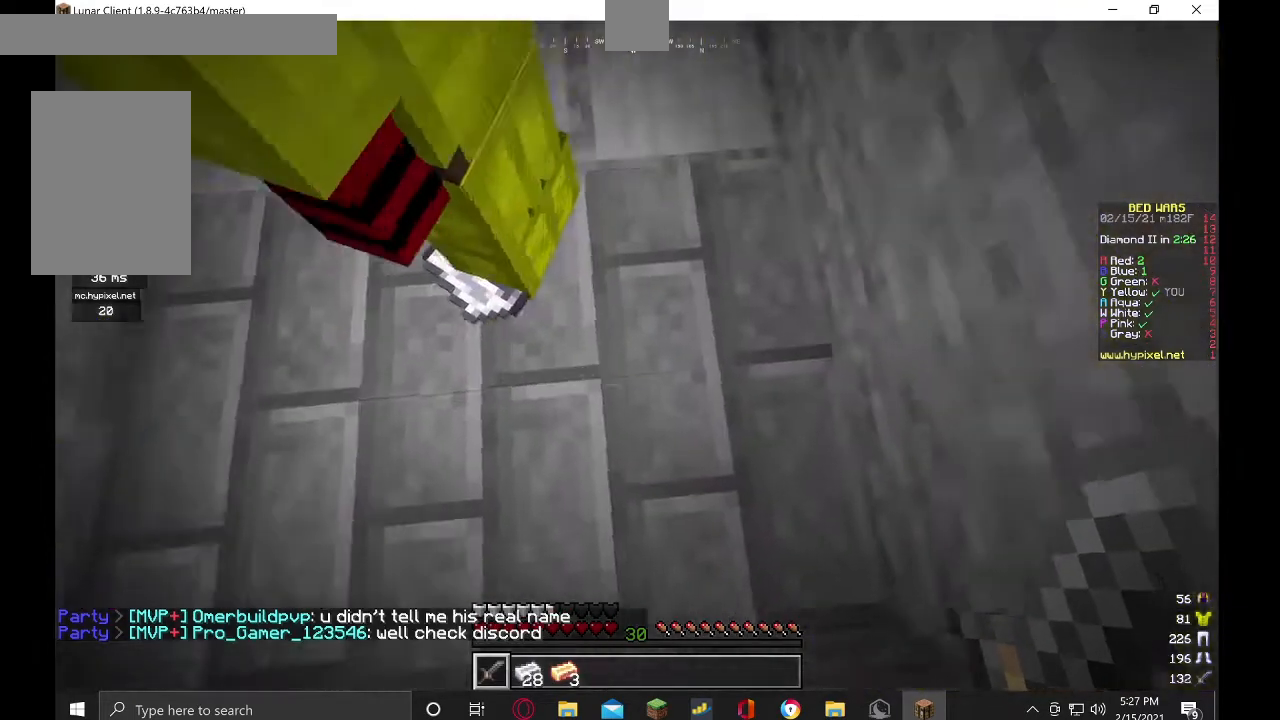
{"keys": ["a"], "mouse": ["right"], "events": [[233, "d", "down"], [233, "w", "up"], [333, "a", "down"], [333, "mouse_right", "down"], [367, "d", "up"]]}
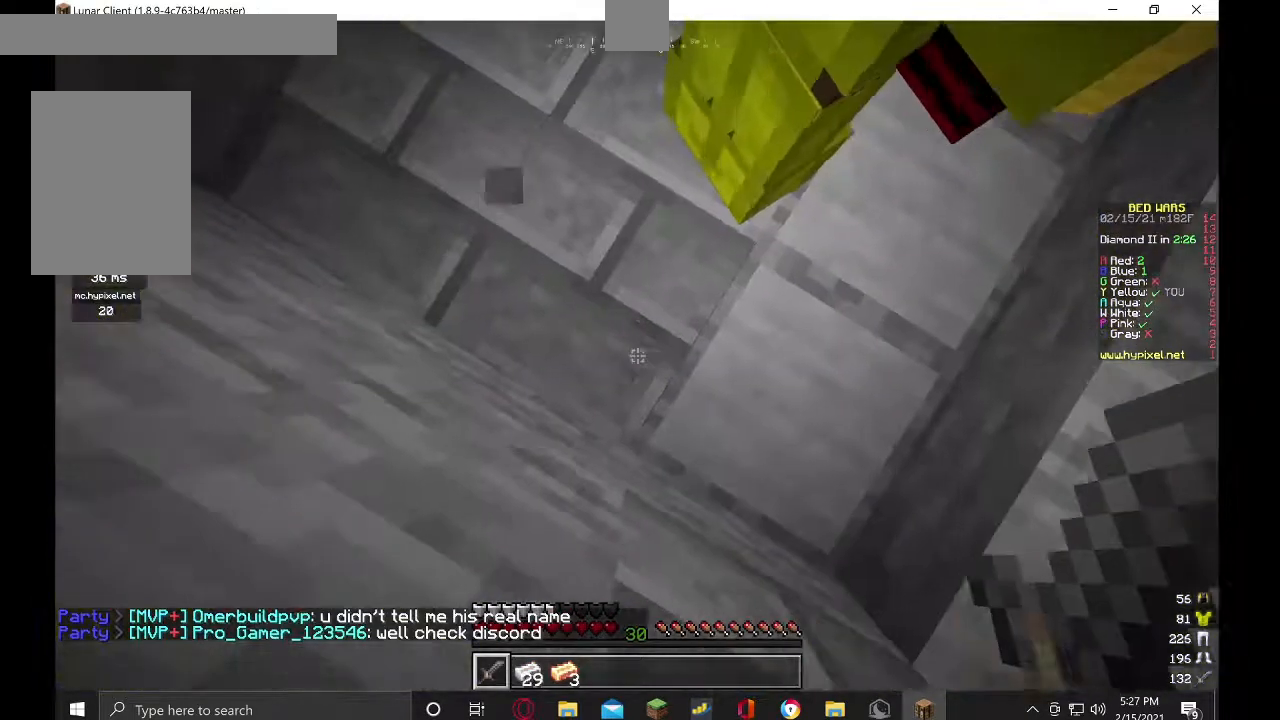
{"keys": ["w"], "mouse": ["right"], "events": [[333, "w", "down"], [467, "a", "up"]]}
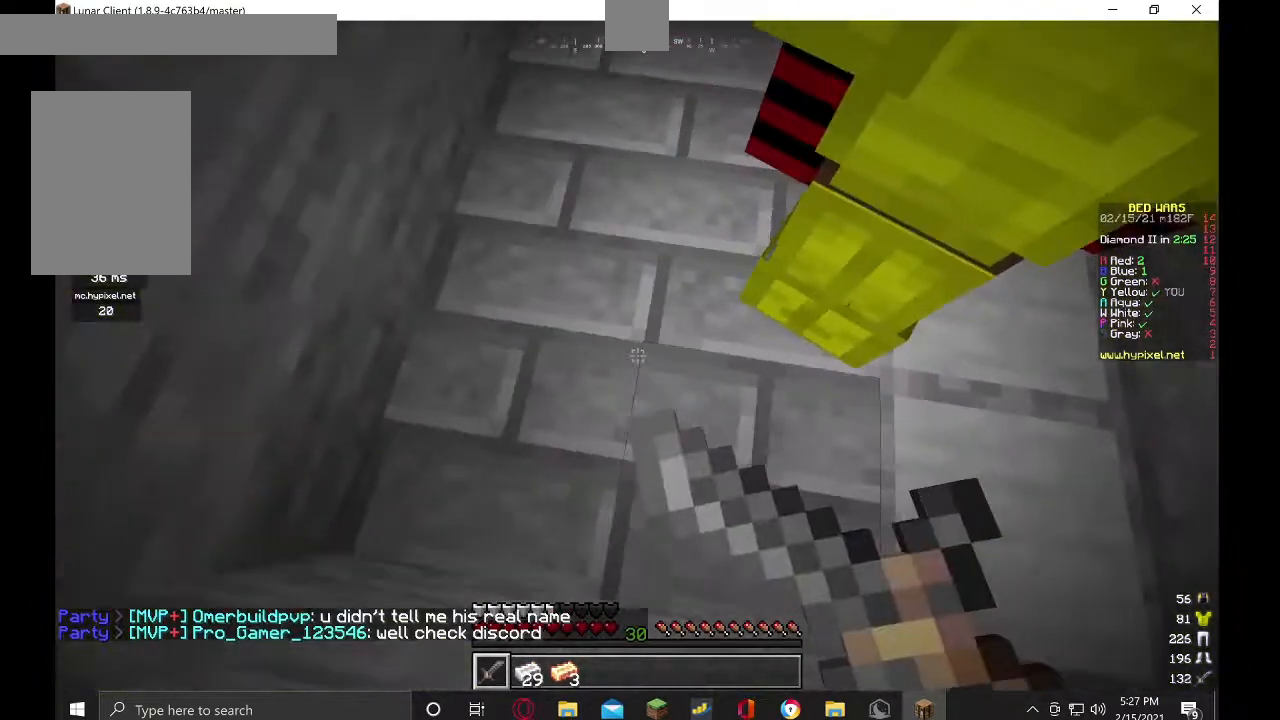
{"keys": [], "mouse": [], "events": [[300, "w", "up"], [400, "mouse_right", "up"]]}